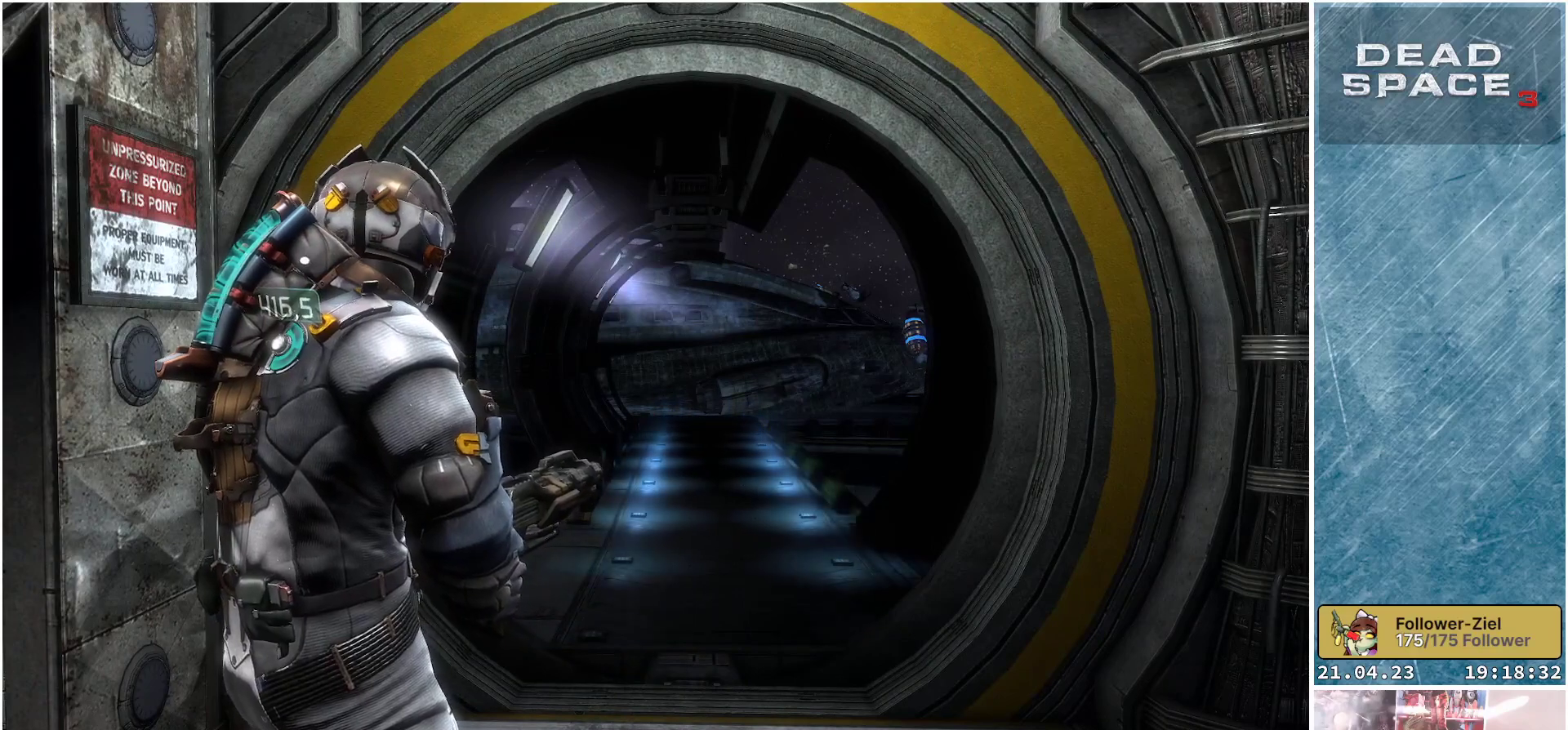
Gameplay with a controller (Xbox layout); each line is a JSON object with the inputs held at the frame after it. "events" lists button and stick changes between this image and that frame as [ms after this image, input, new state], when the widget could be followed in between.
{"buttons": [], "left_stick": "up-right", "right_stick": "center", "events": [[450, "left_stick", "up-right"]]}
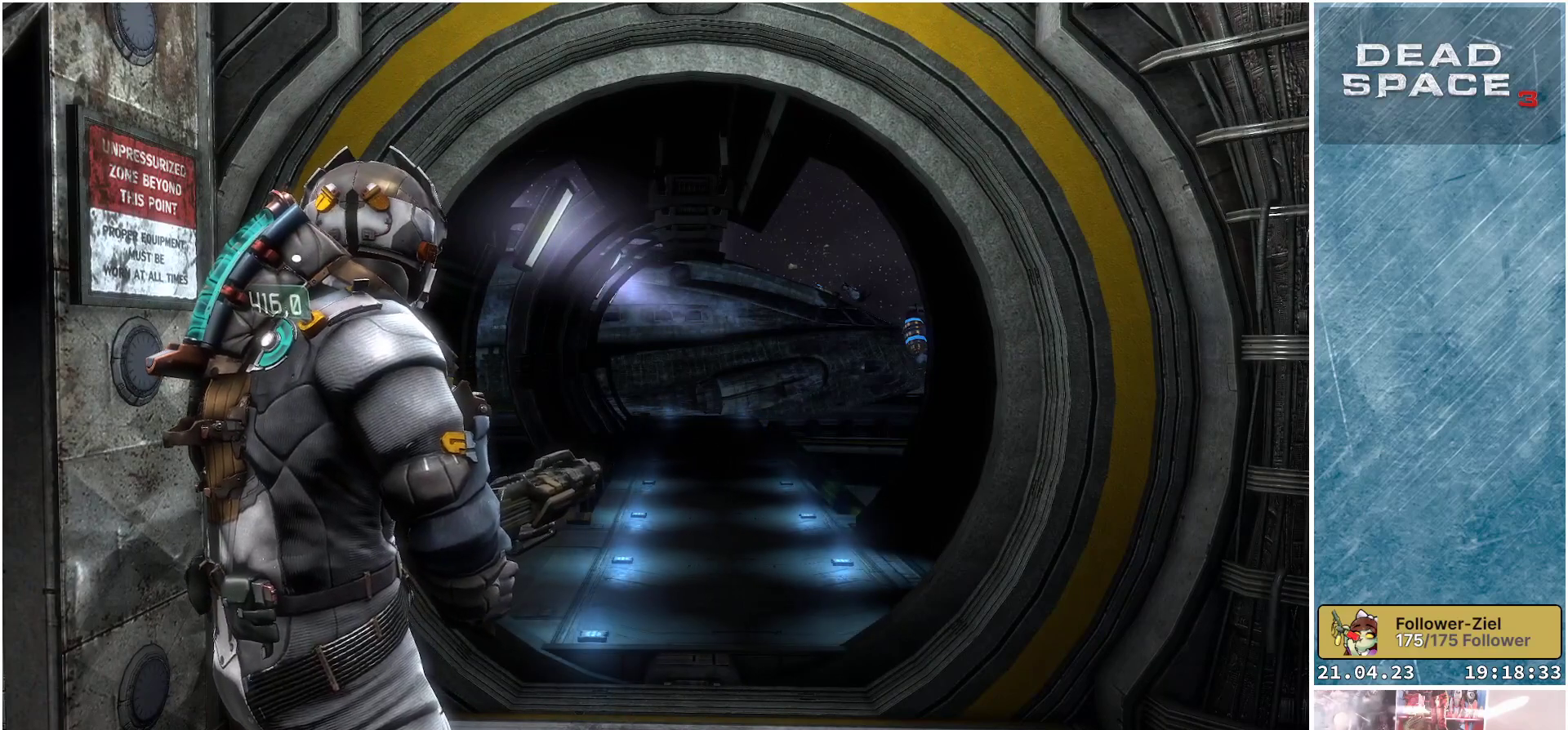
{"buttons": [], "left_stick": "up-right", "right_stick": "down-right", "events": [[300, "right_stick", "down-right"]]}
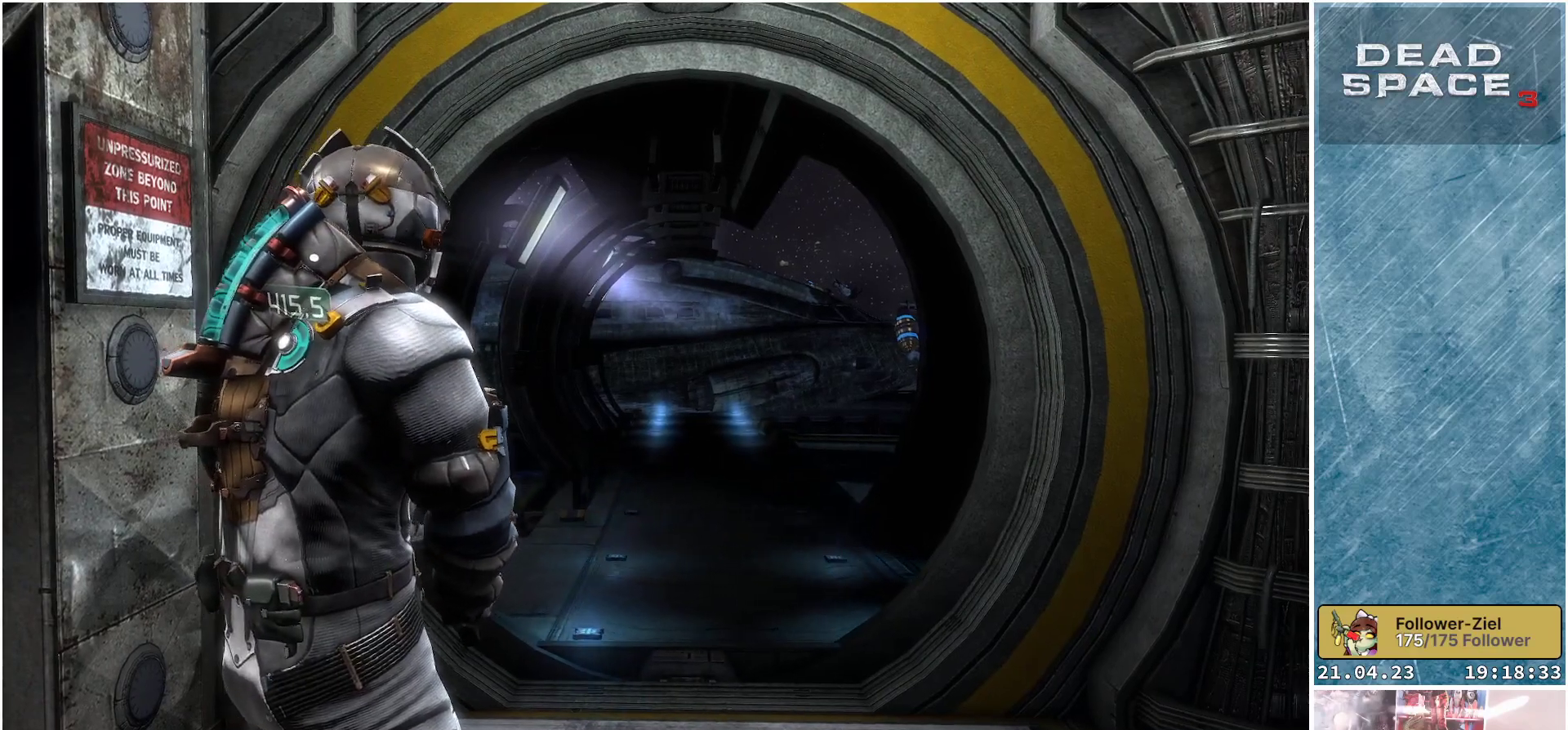
{"buttons": [], "left_stick": "up", "right_stick": "center", "events": [[250, "left_stick", "up"], [300, "right_stick", "center"]]}
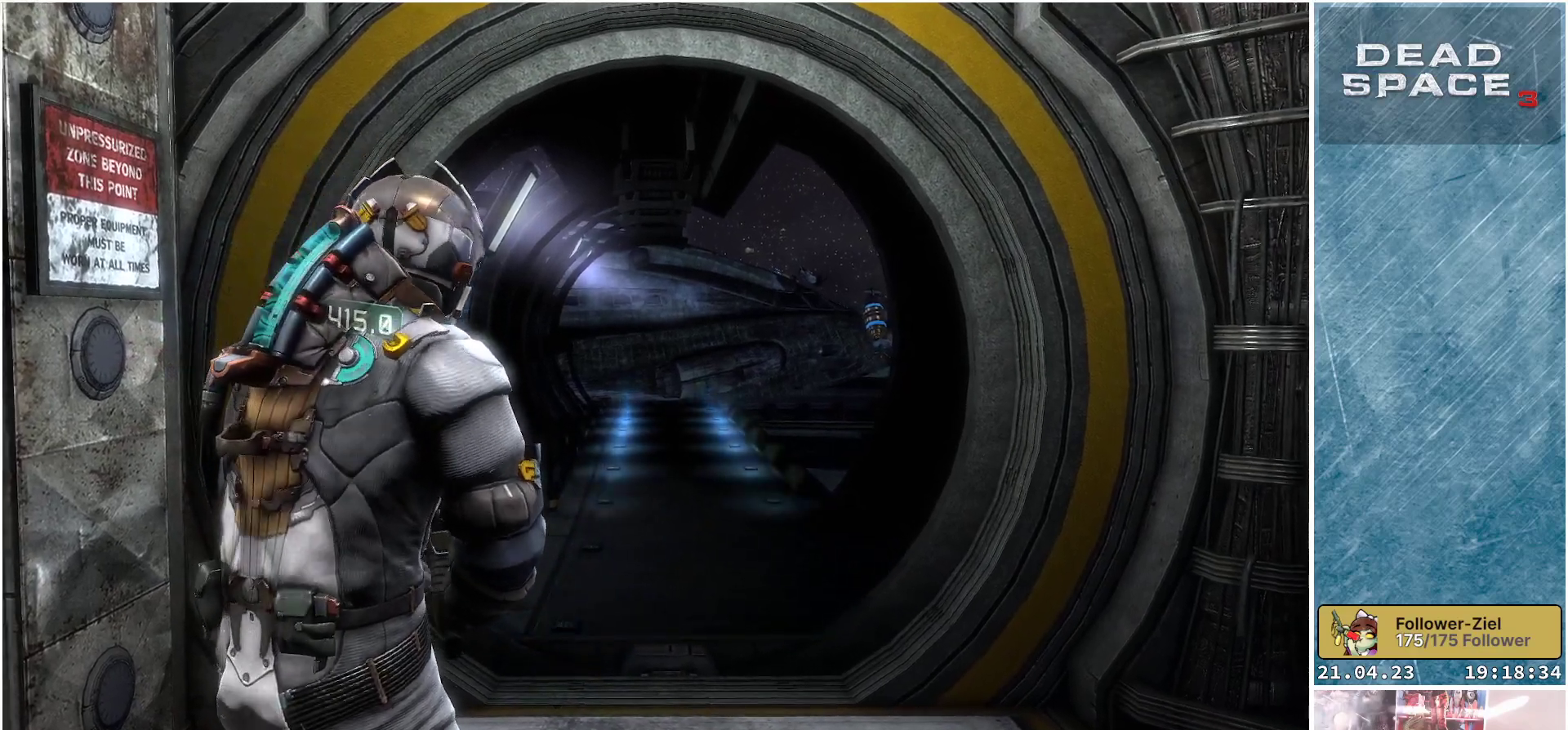
{"buttons": [], "left_stick": "up", "right_stick": "center", "events": []}
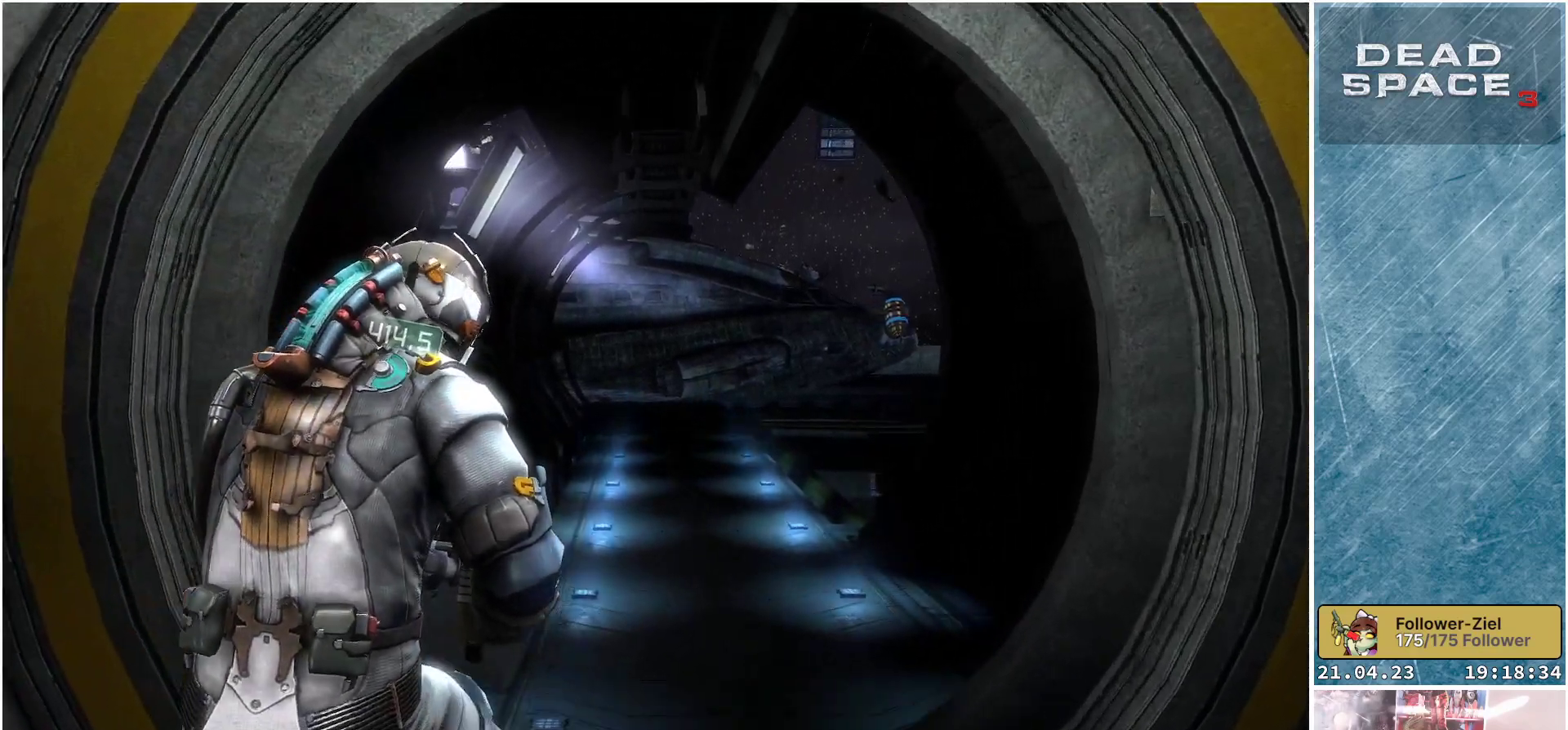
{"buttons": [], "left_stick": "up", "right_stick": "center", "events": []}
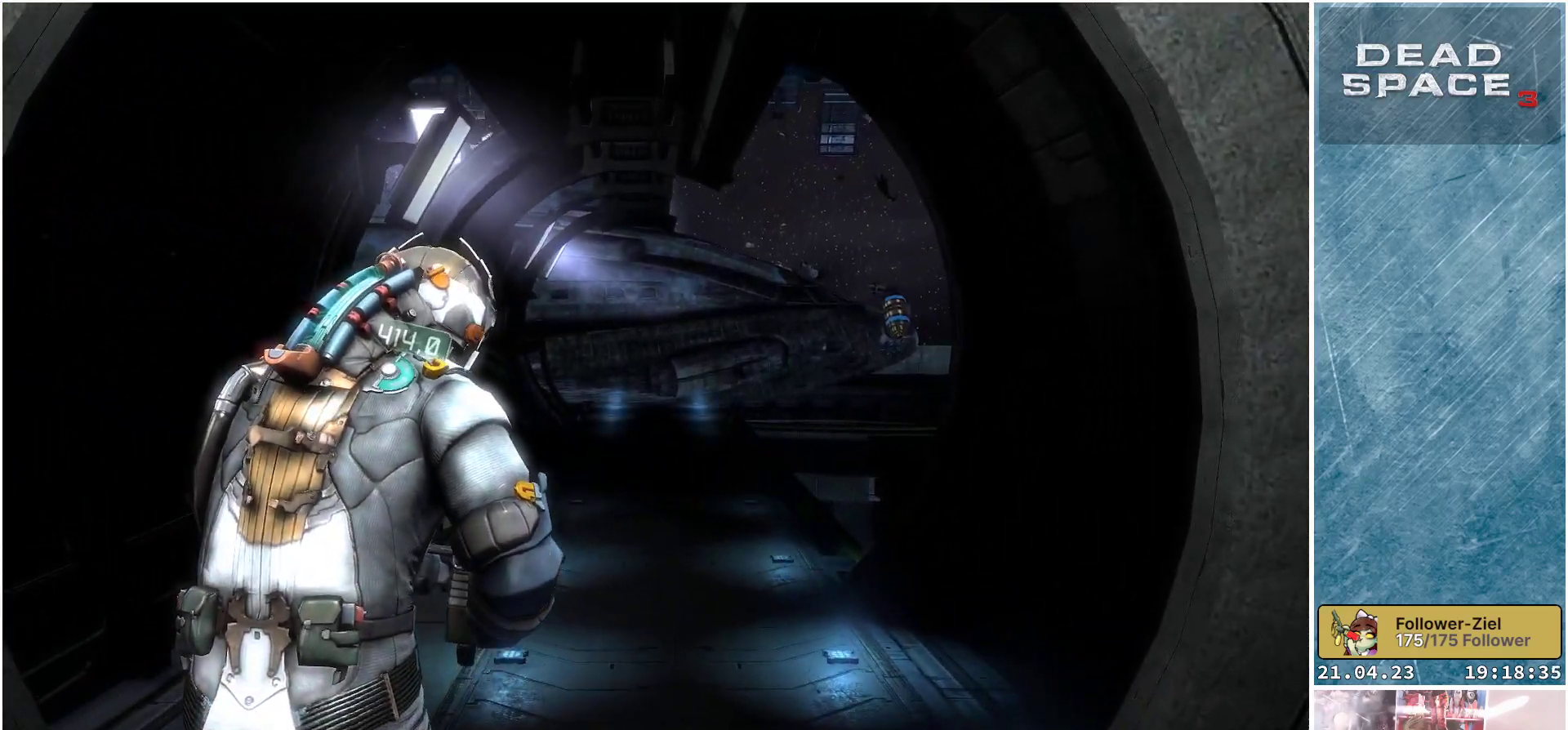
{"buttons": [], "left_stick": "up", "right_stick": "center", "events": []}
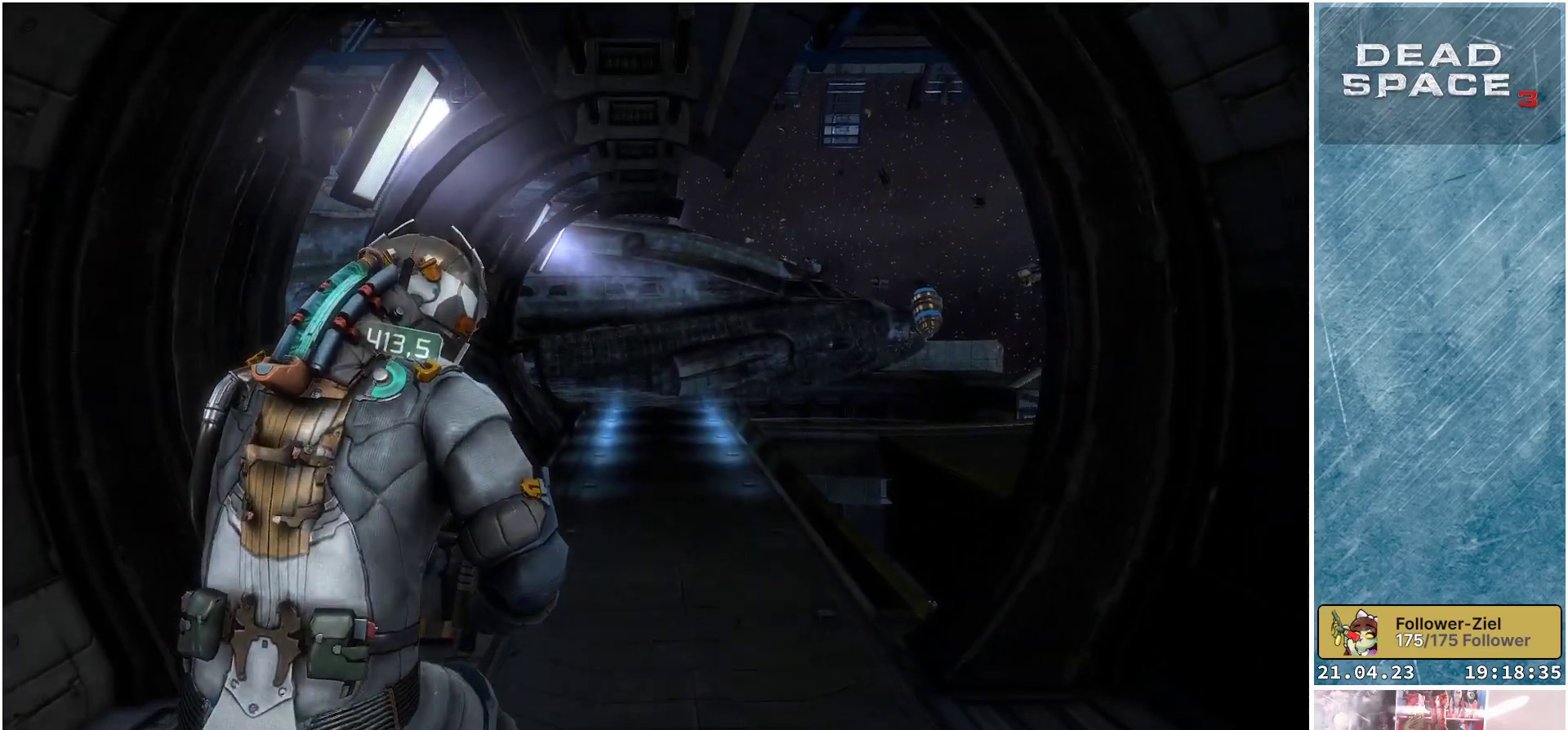
{"buttons": [], "left_stick": "up", "right_stick": "center", "events": []}
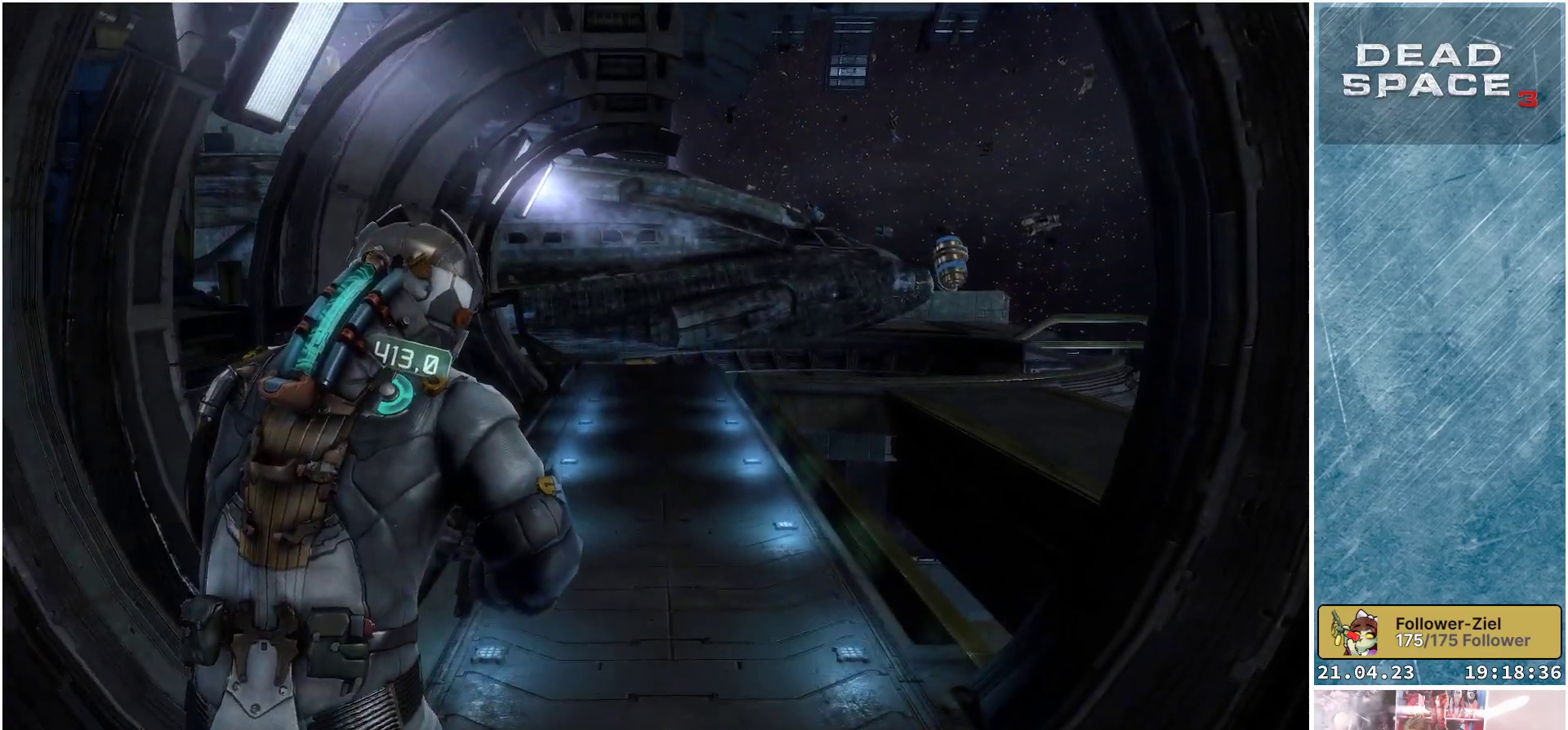
{"buttons": [], "left_stick": "up", "right_stick": "center", "events": []}
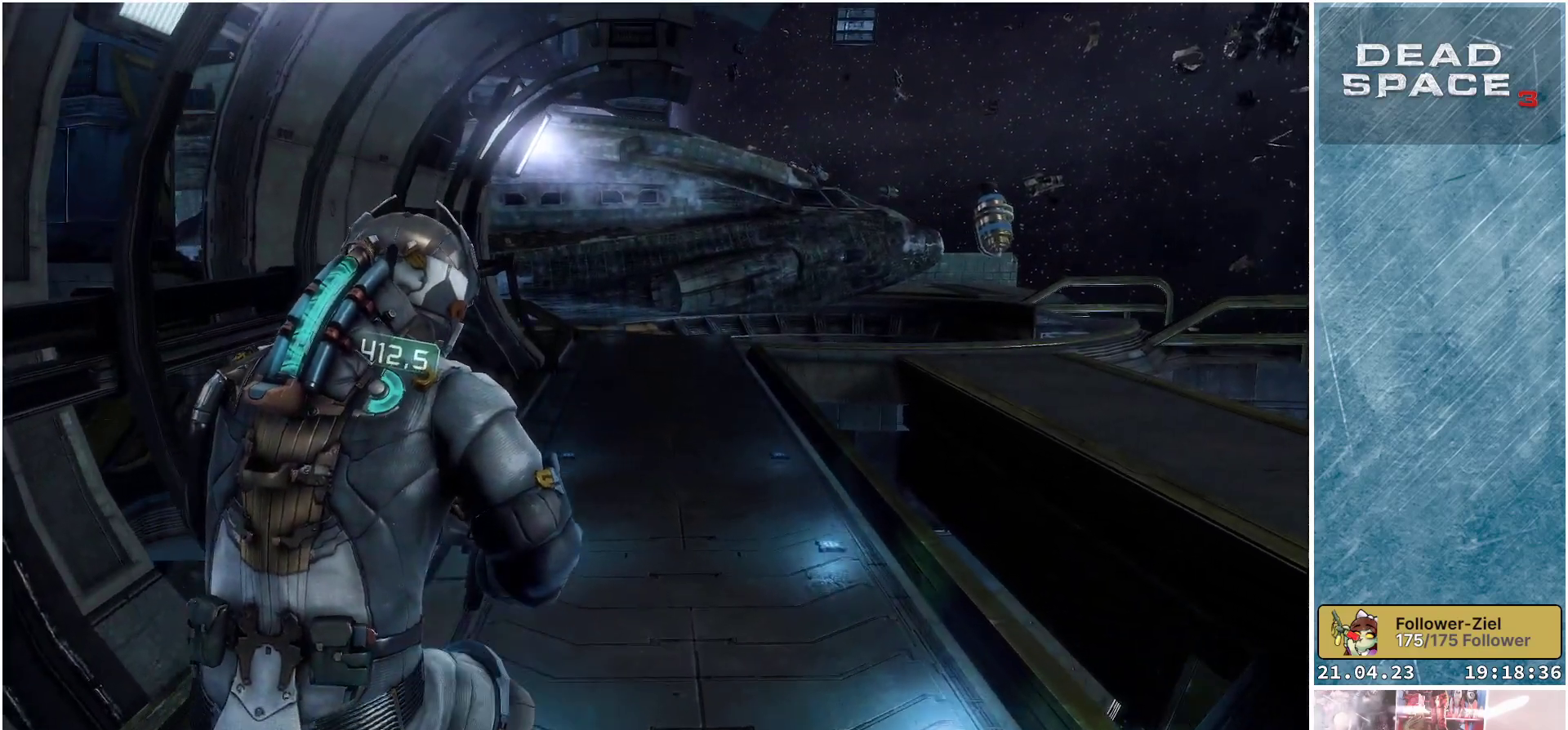
{"buttons": [], "left_stick": "up", "right_stick": "up-right", "events": [[183, "right_stick", "up-right"]]}
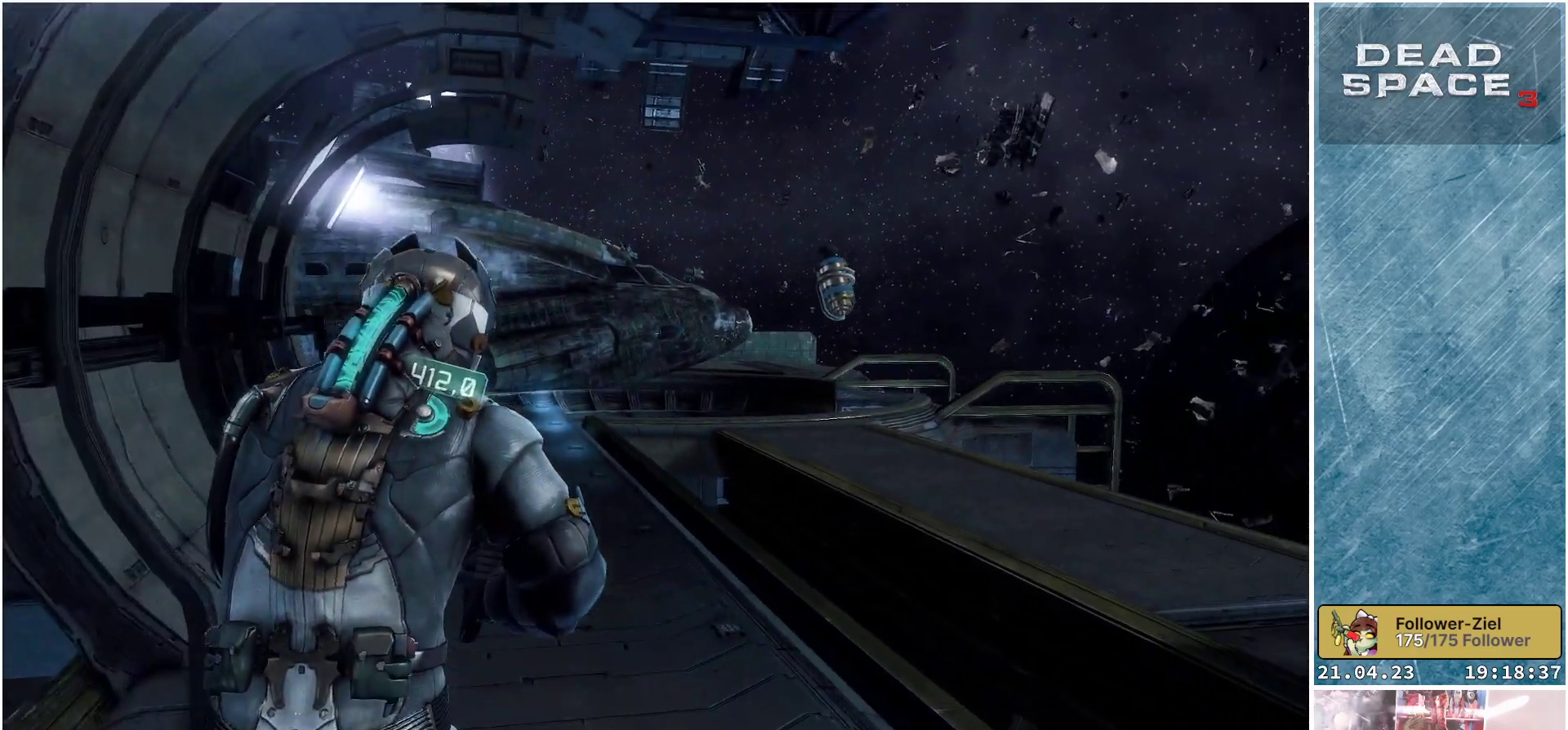
{"buttons": [], "left_stick": "up", "right_stick": "center", "events": [[83, "right_stick", "center"]]}
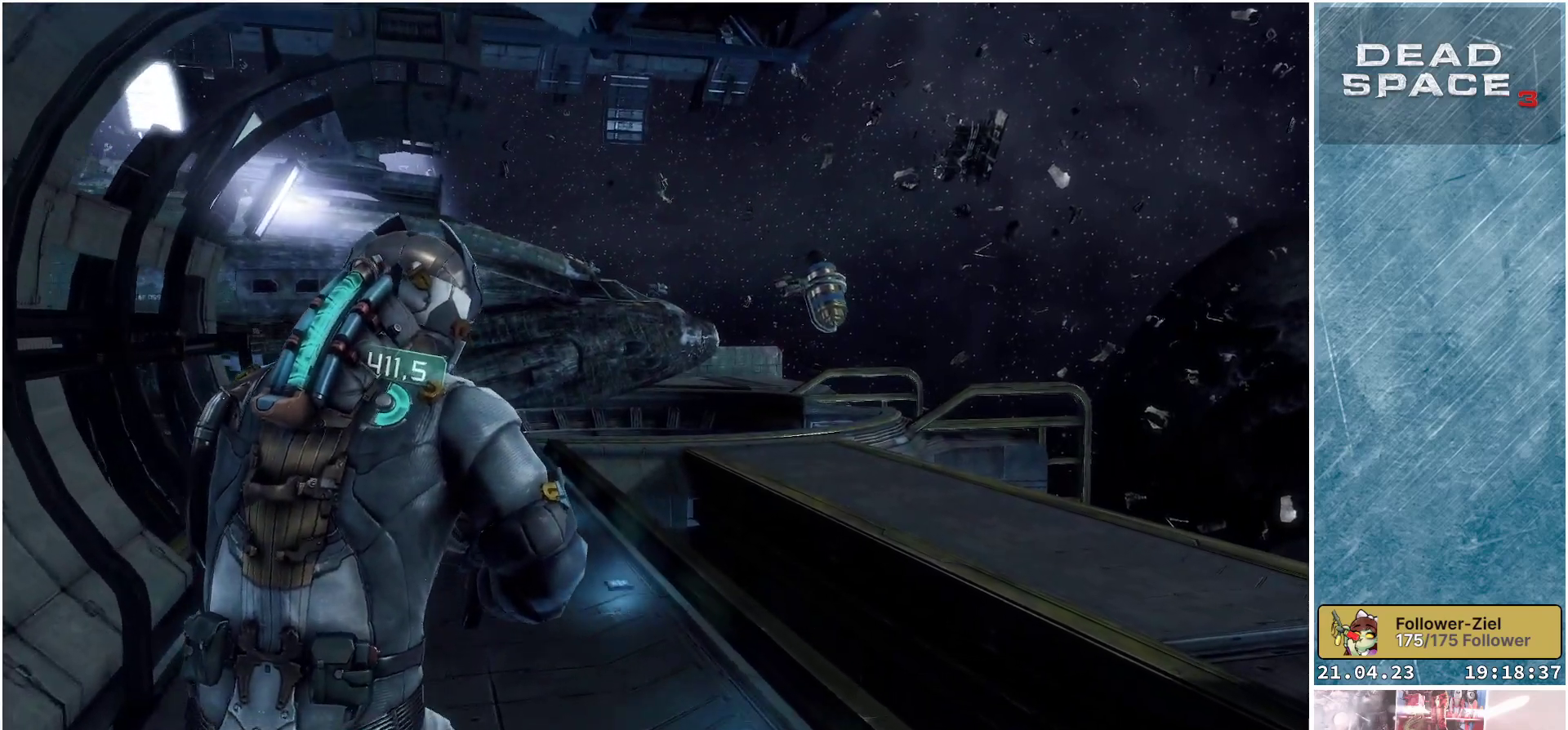
{"buttons": [], "left_stick": "up", "right_stick": "left", "events": [[217, "right_stick", "left"]]}
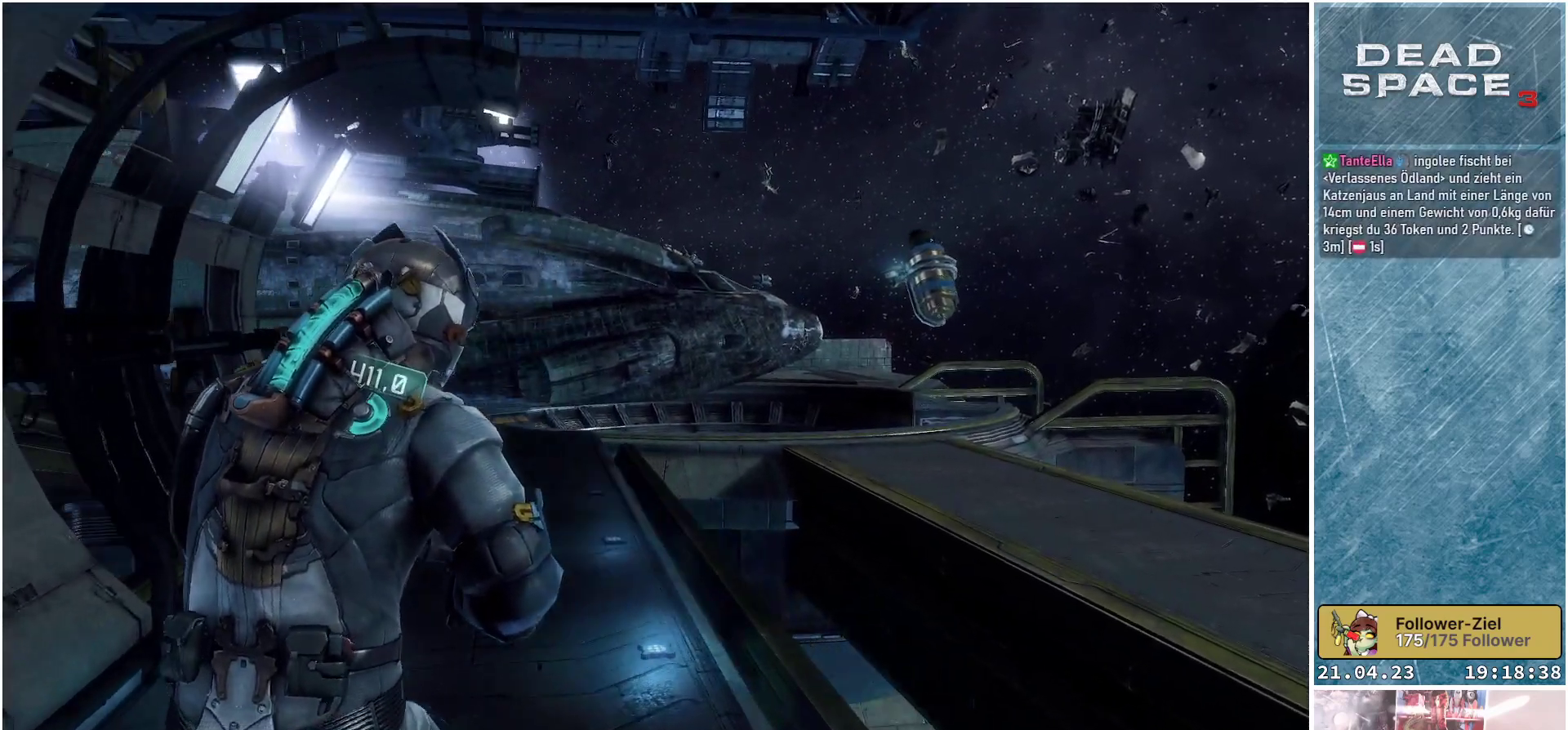
{"buttons": [], "left_stick": "up", "right_stick": "center", "events": [[33, "right_stick", "center"]]}
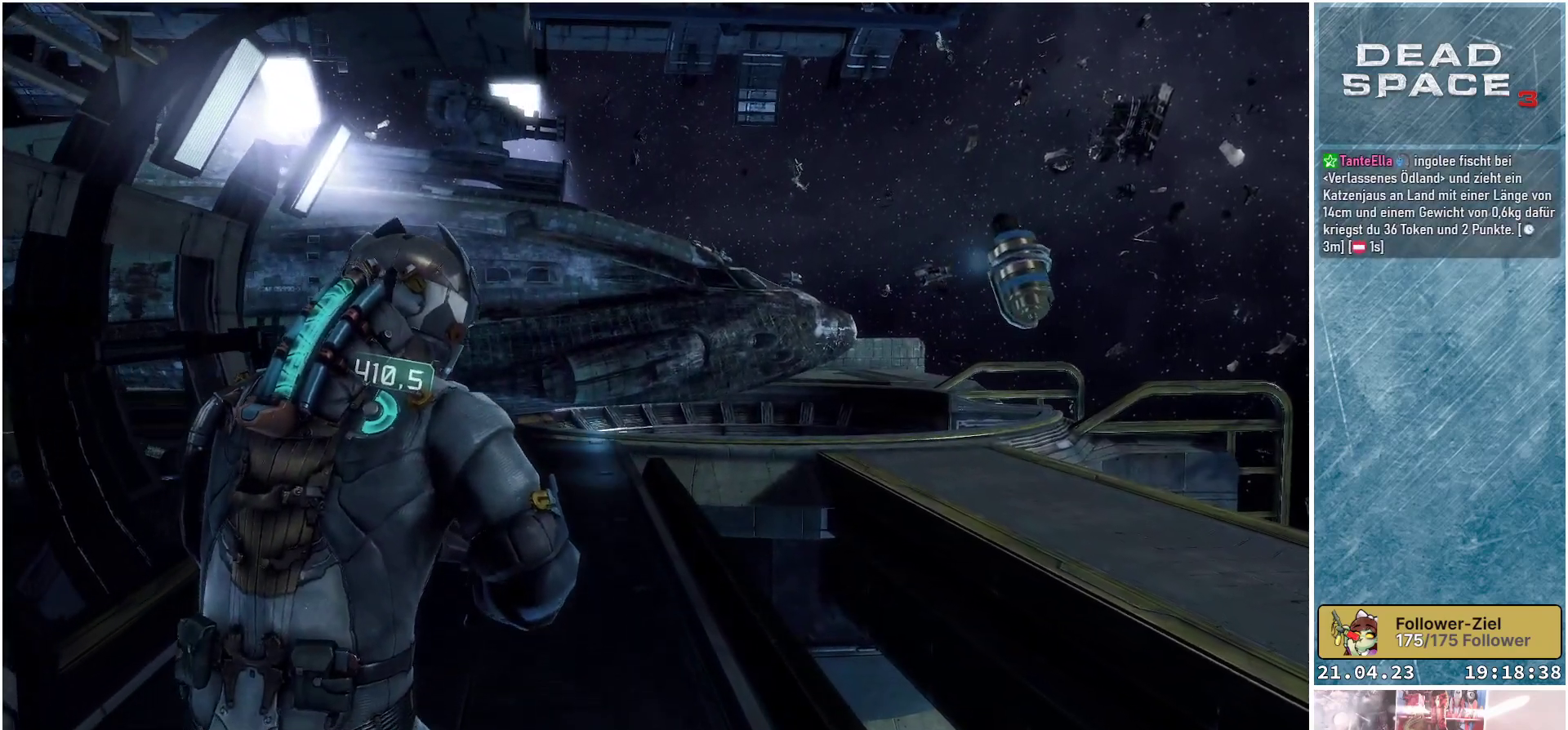
{"buttons": [], "left_stick": "up", "right_stick": "up", "events": [[467, "right_stick", "up"]]}
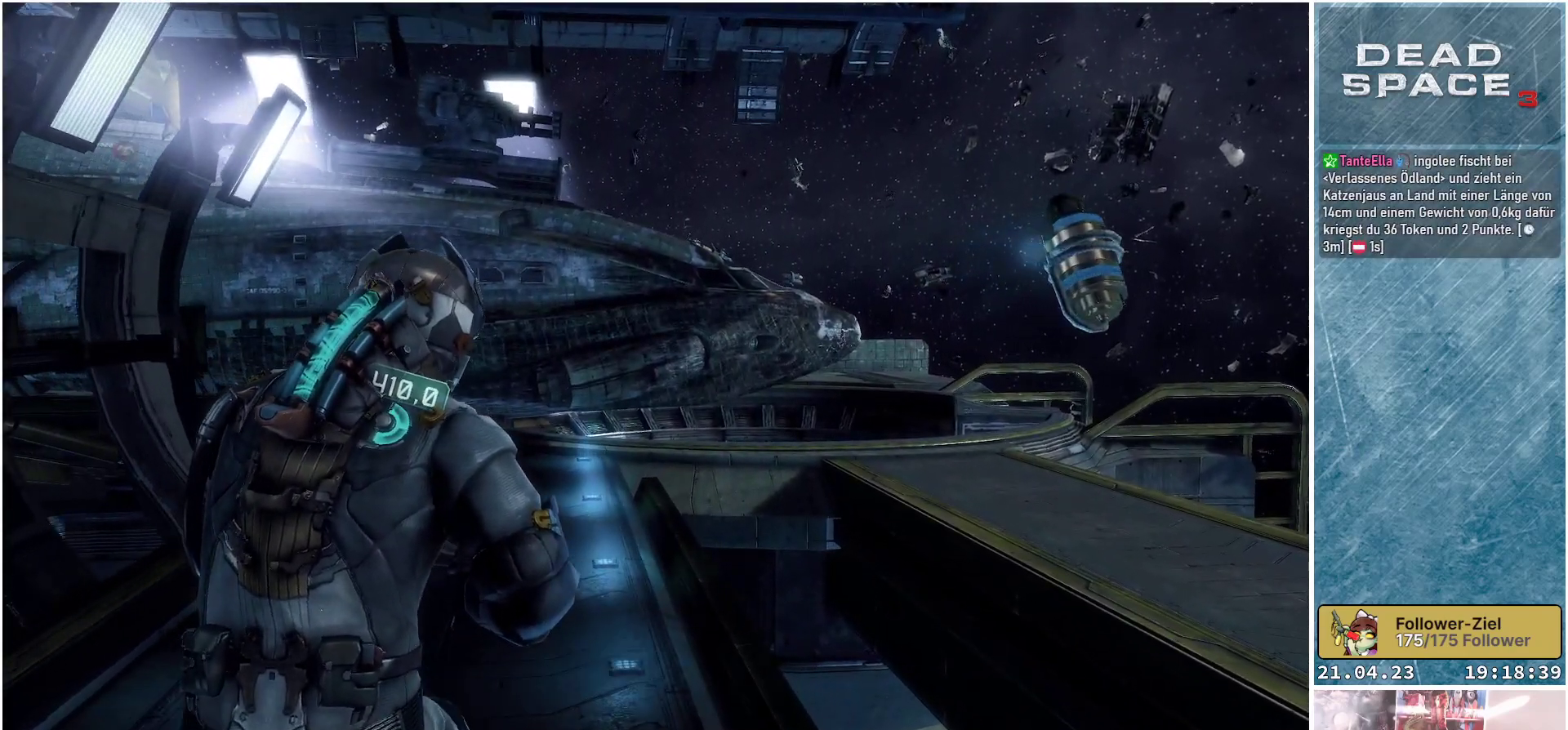
{"buttons": [], "left_stick": "up-left", "right_stick": "up", "events": [[383, "right_stick", "center"], [483, "right_stick", "up"], [500, "left_stick", "up-left"]]}
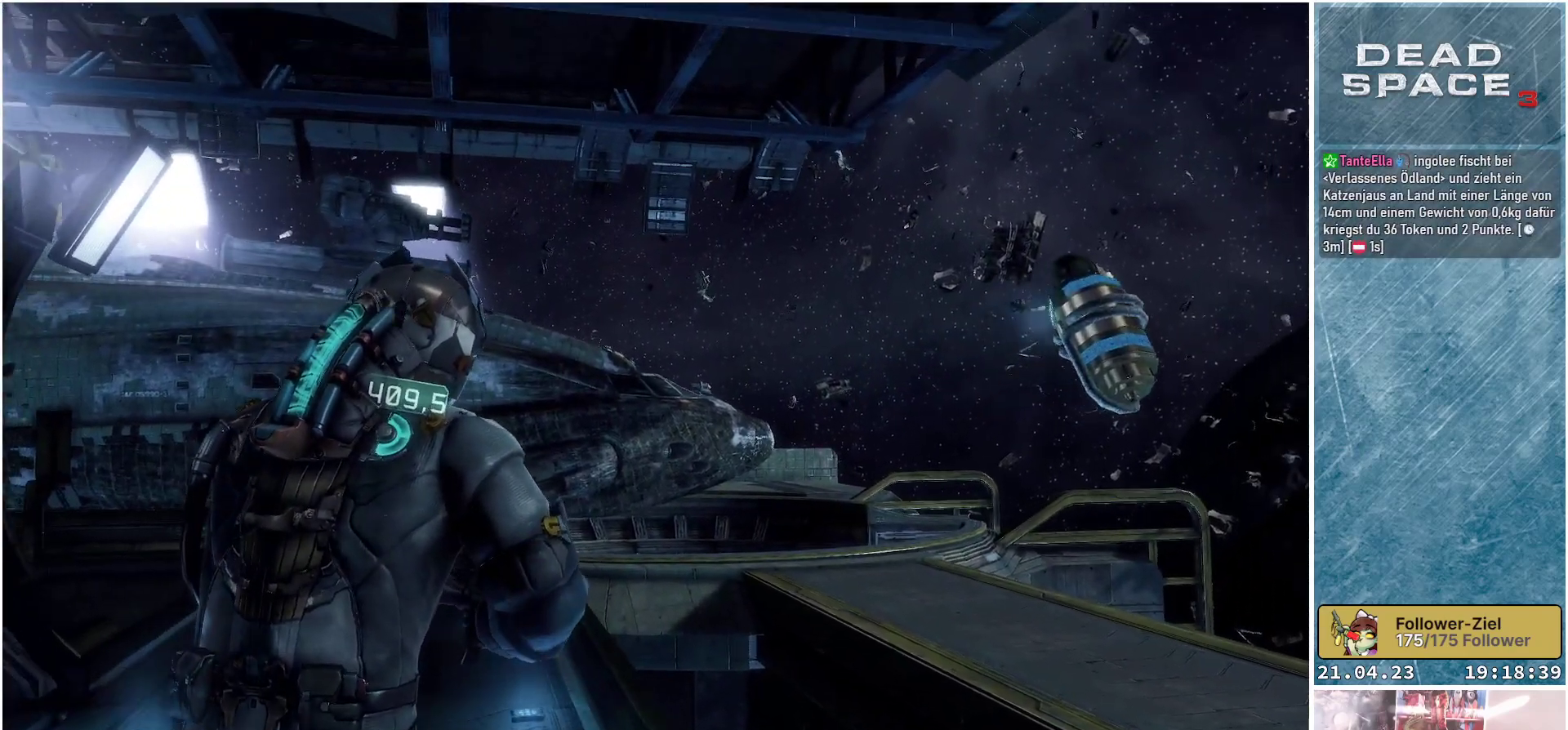
{"buttons": [], "left_stick": "up-left", "right_stick": "center", "events": [[317, "right_stick", "center"]]}
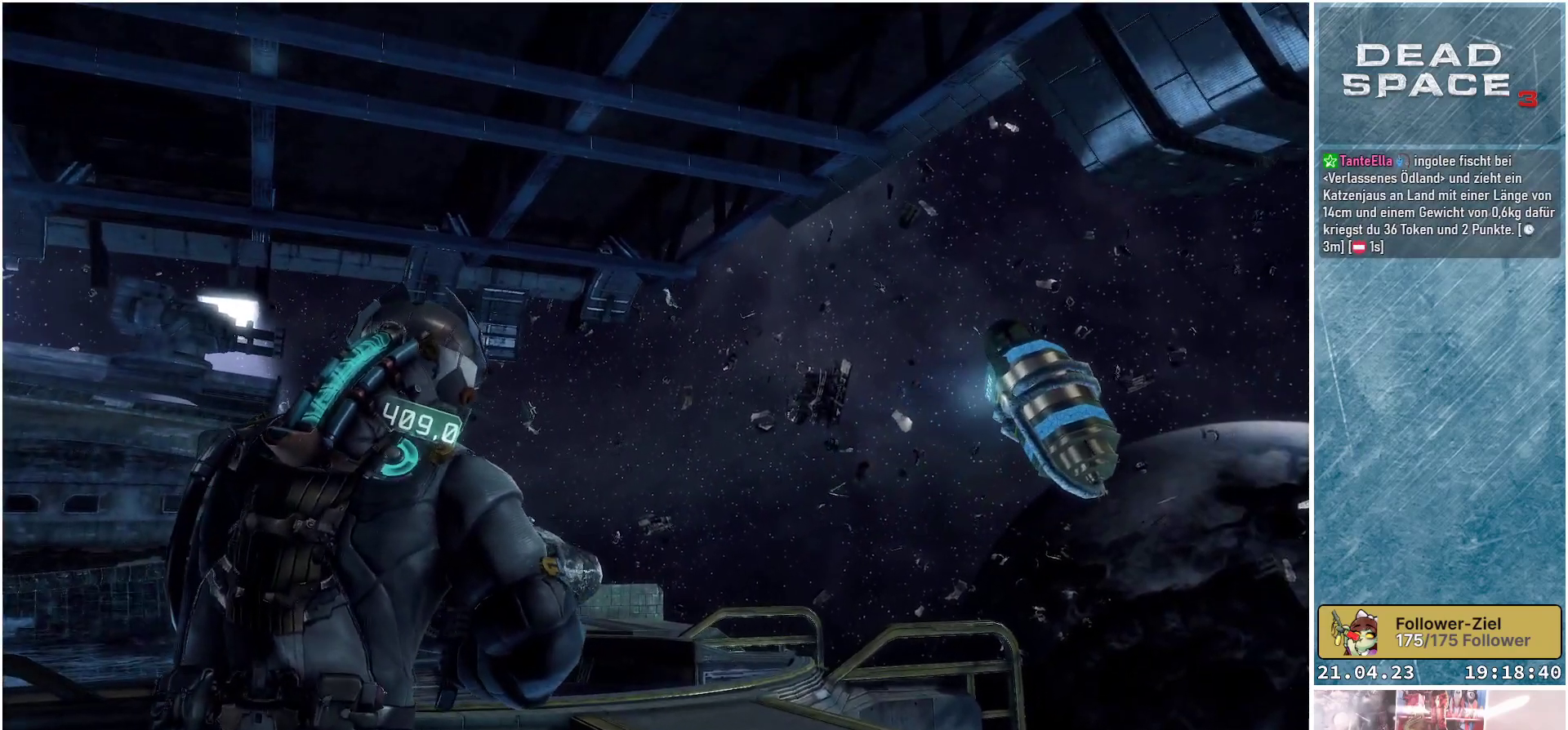
{"buttons": [], "left_stick": "center", "right_stick": "center", "events": [[367, "left_stick", "center"]]}
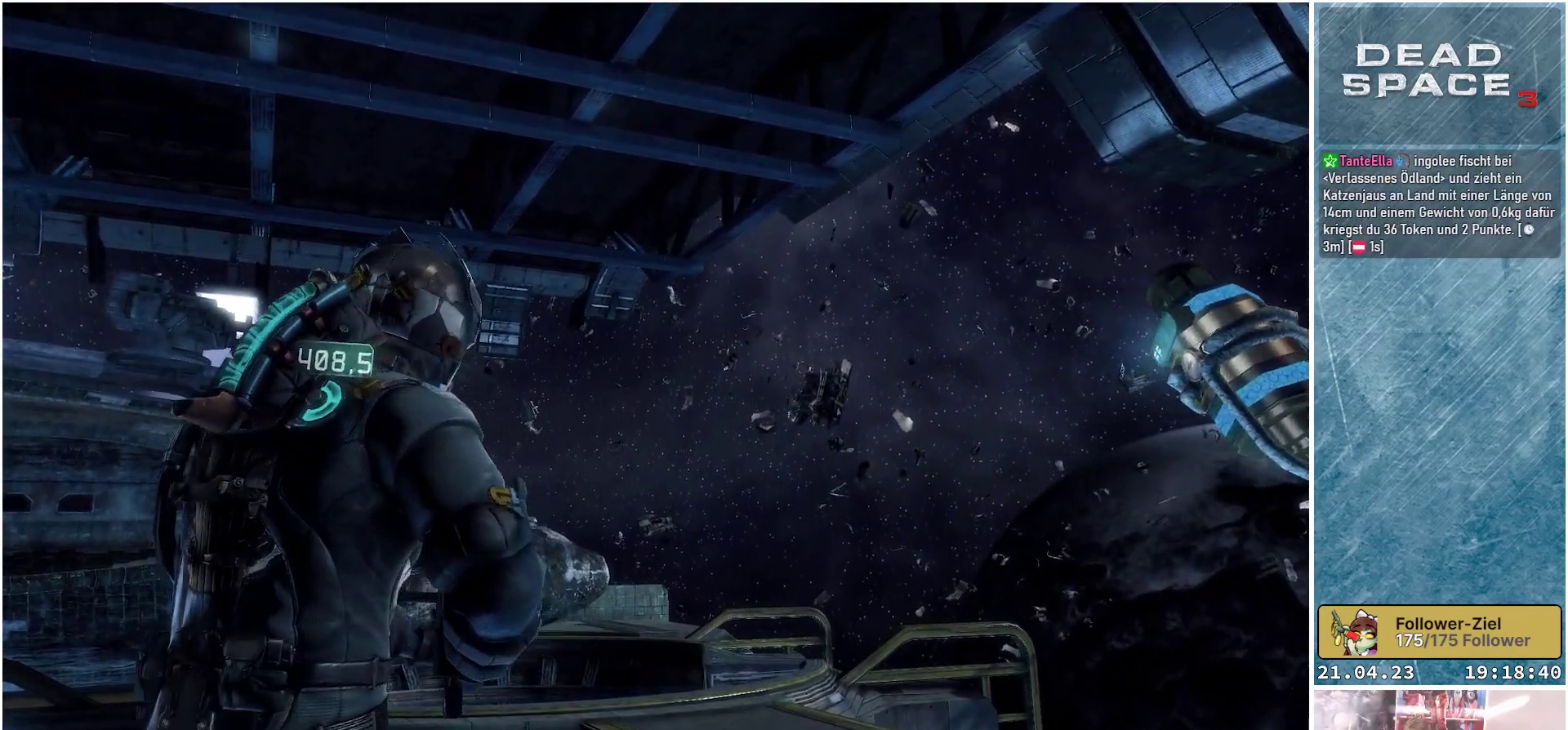
{"buttons": [], "left_stick": "center", "right_stick": "left", "events": [[433, "right_stick", "left"]]}
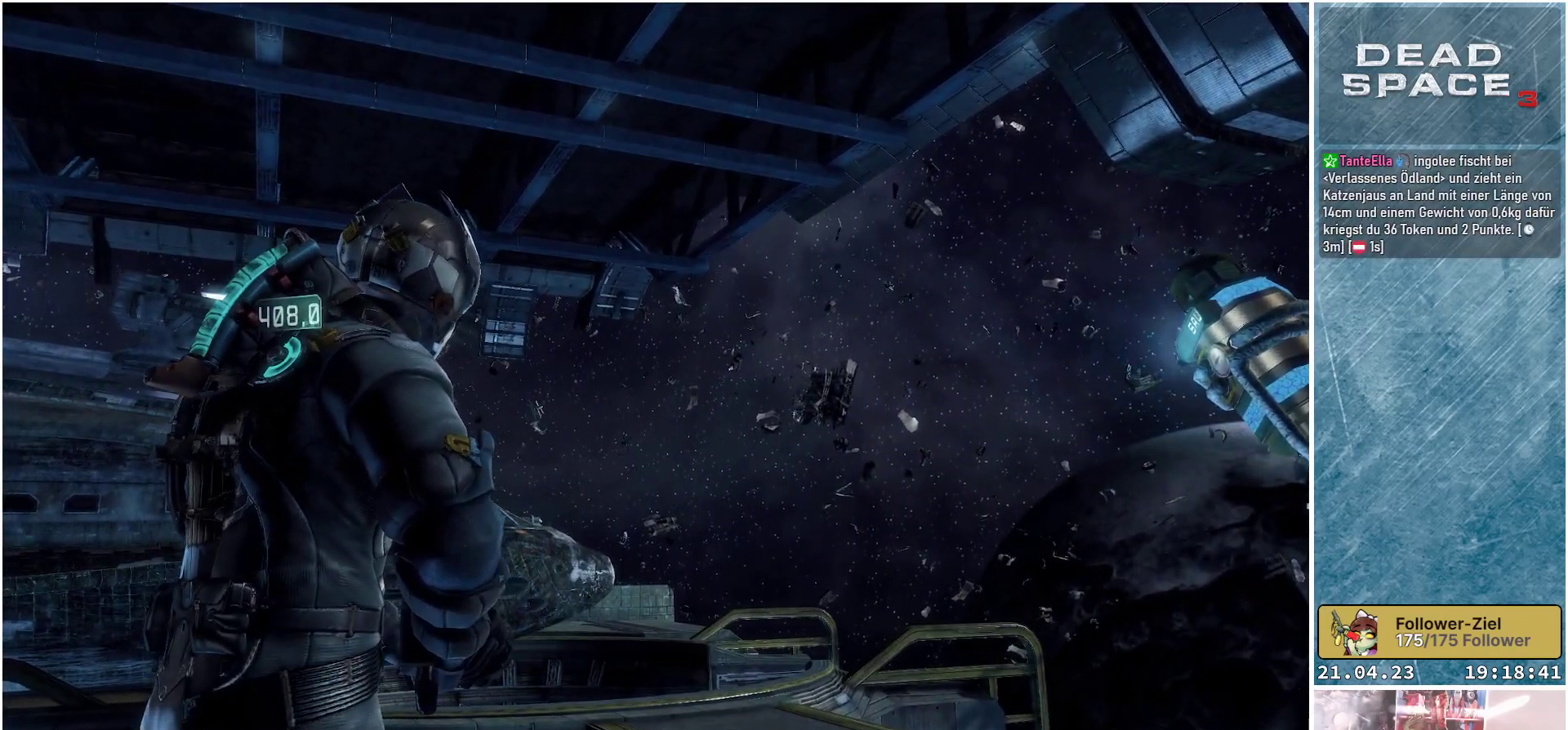
{"buttons": [], "left_stick": "center", "right_stick": "center", "events": [[367, "right_stick", "center"]]}
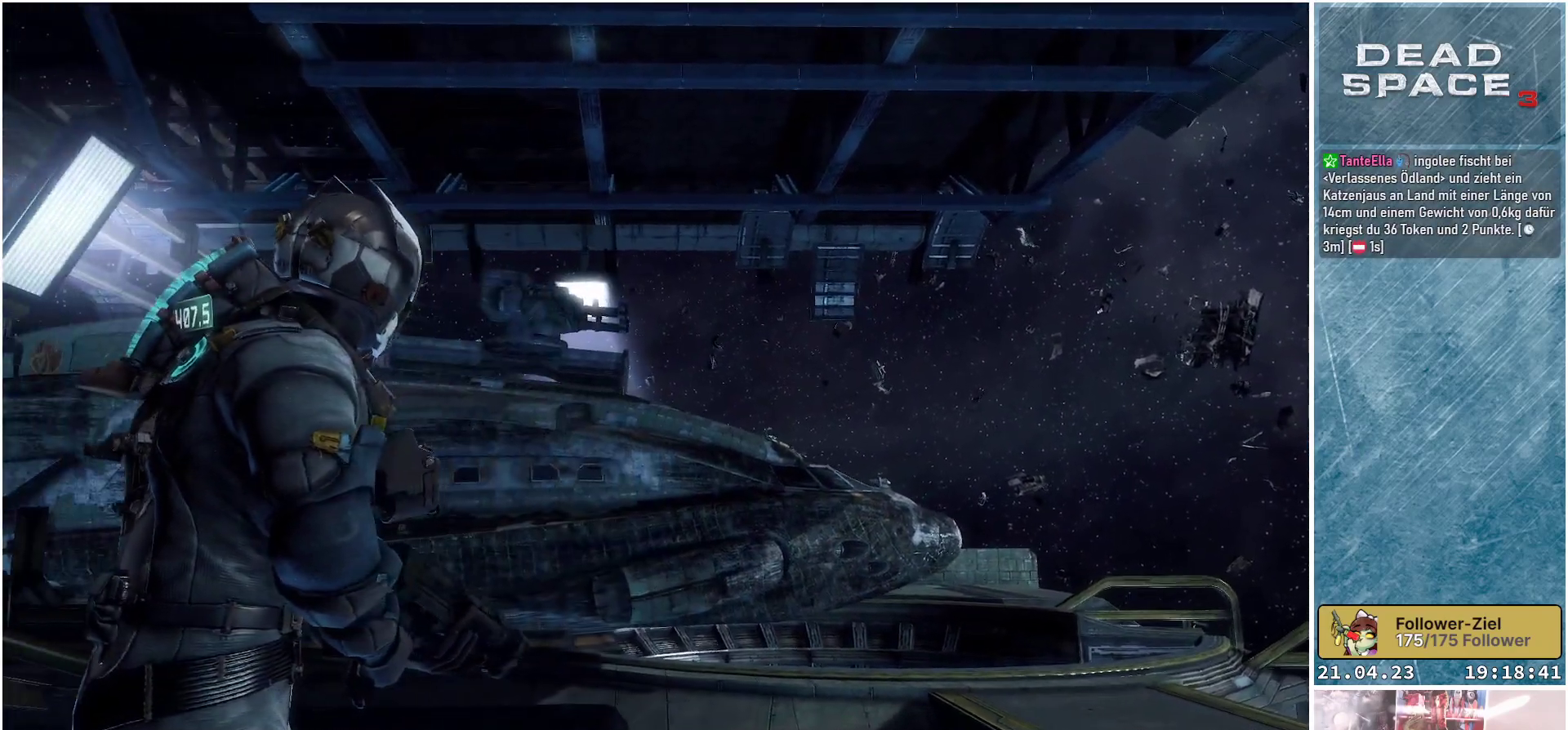
{"buttons": [], "left_stick": "center", "right_stick": "center", "events": [[350, "L3", "down"], [500, "L3", "up"]]}
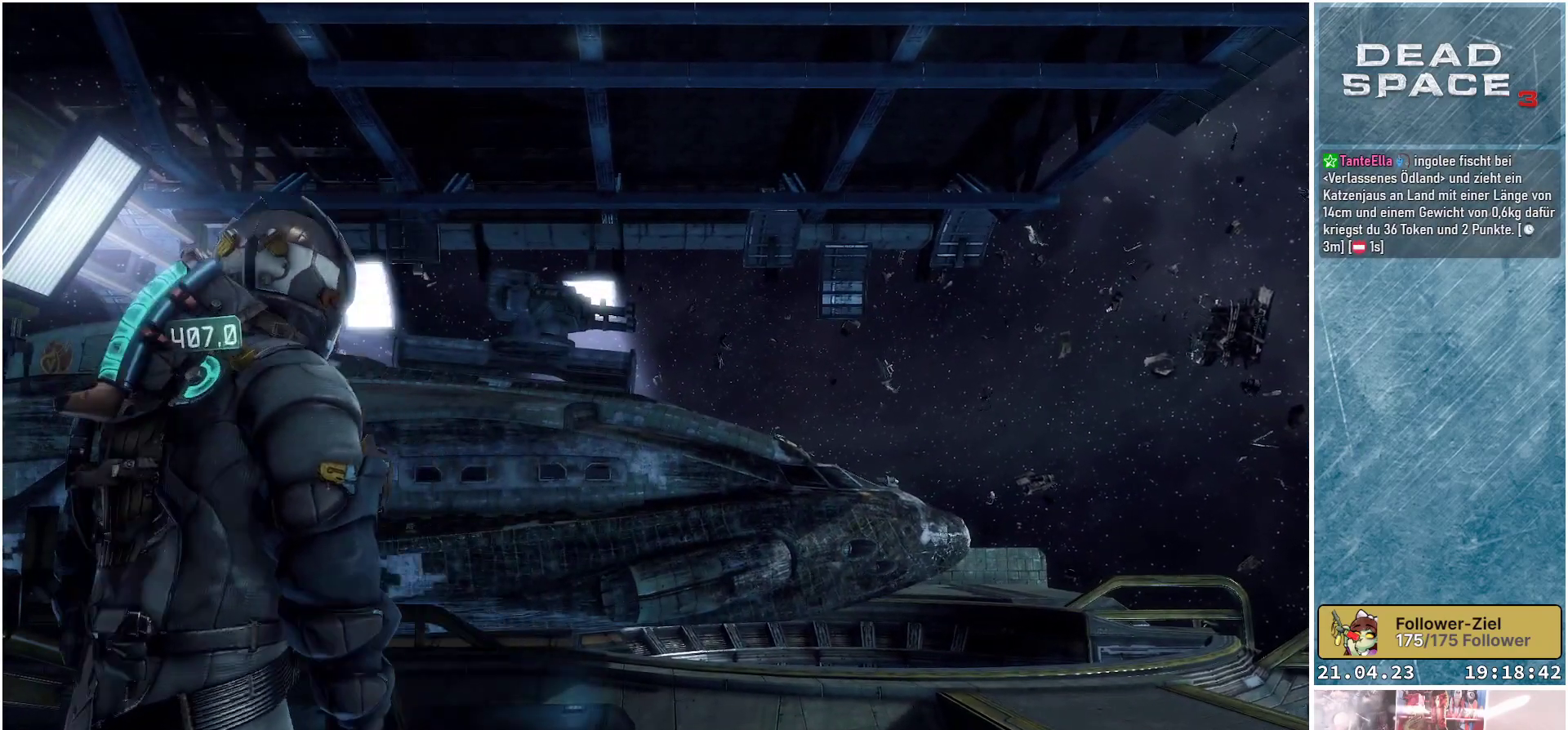
{"buttons": [], "left_stick": "up", "right_stick": "center", "events": [[317, "left_stick", "up"]]}
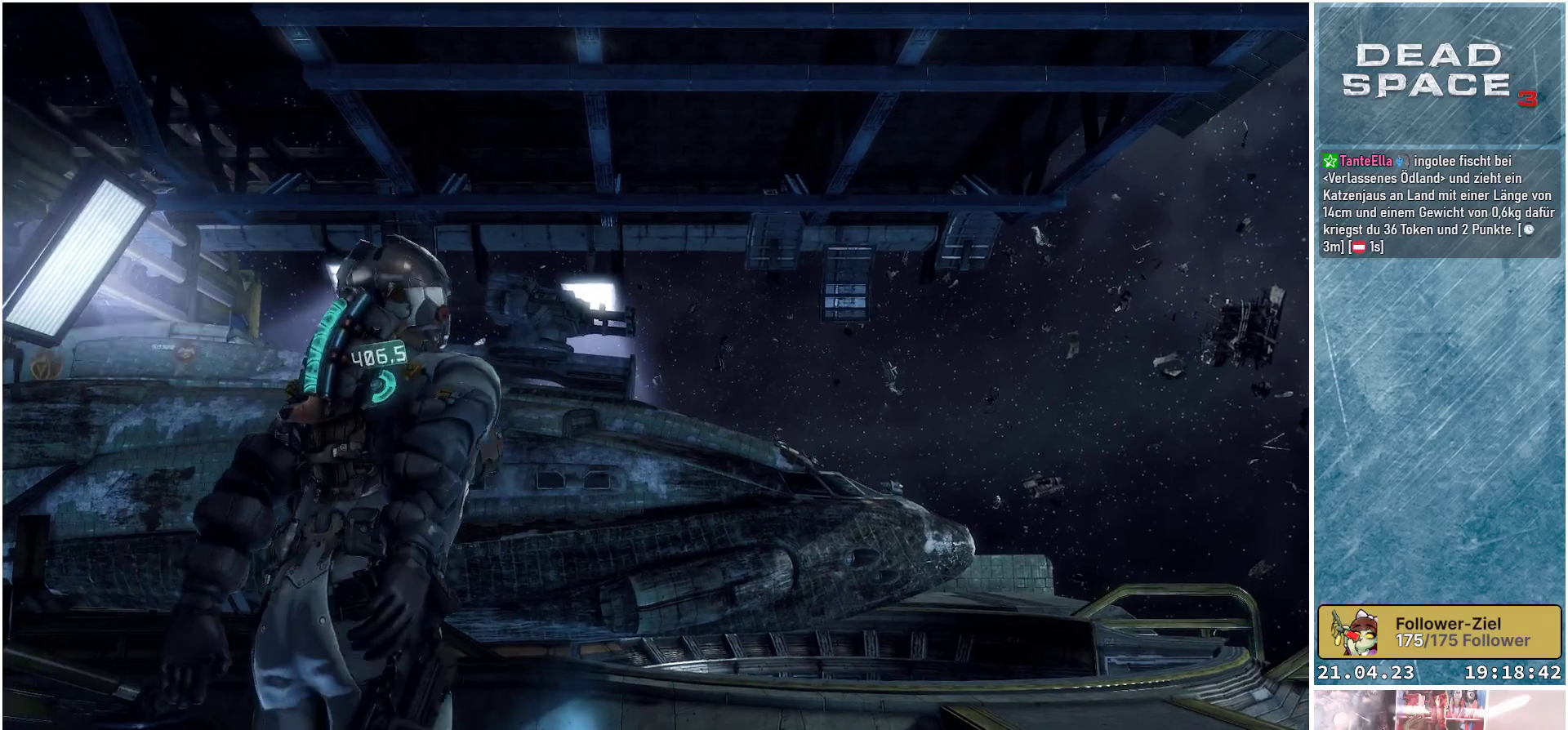
{"buttons": [], "left_stick": "up", "right_stick": "center", "events": []}
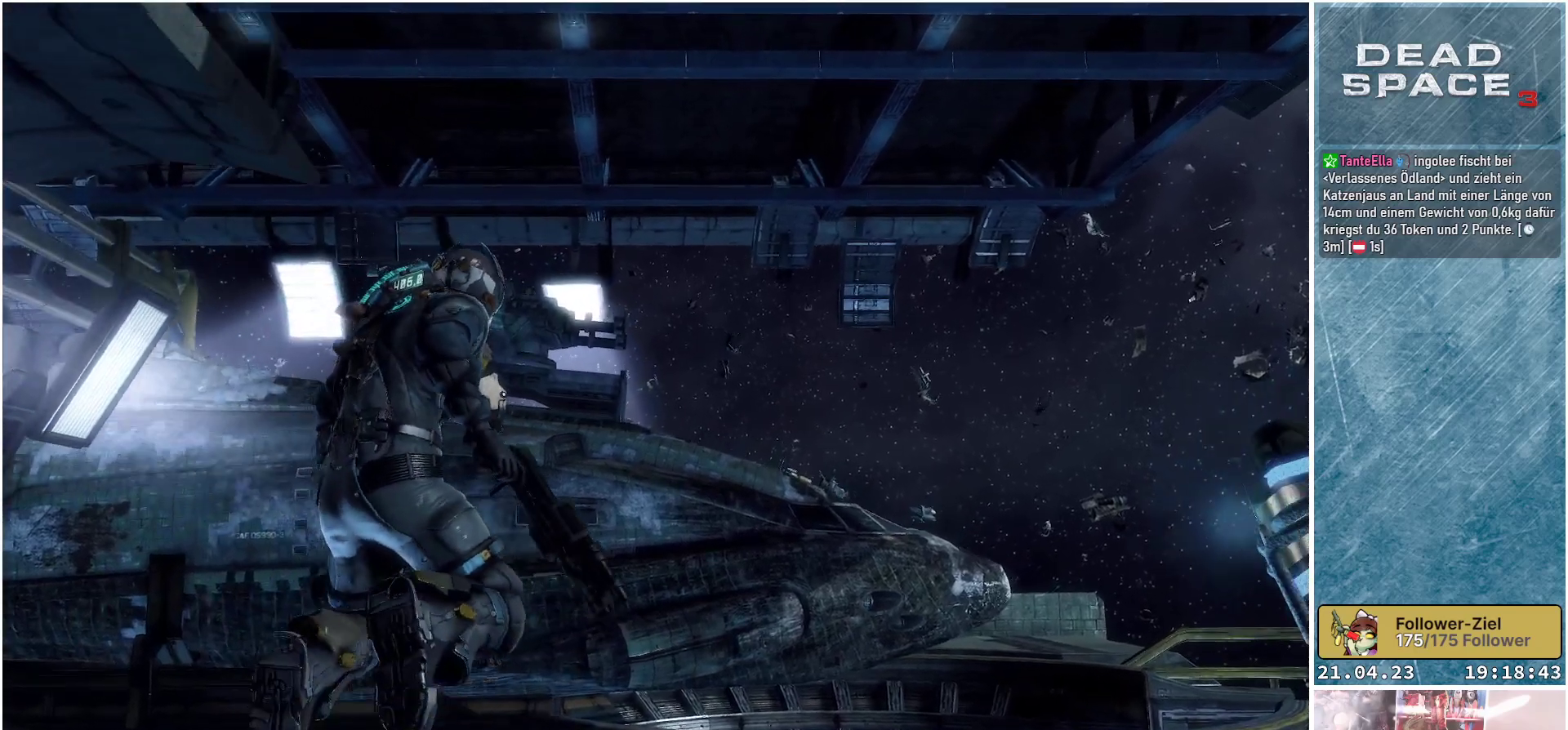
{"buttons": [], "left_stick": "up", "right_stick": "center", "events": []}
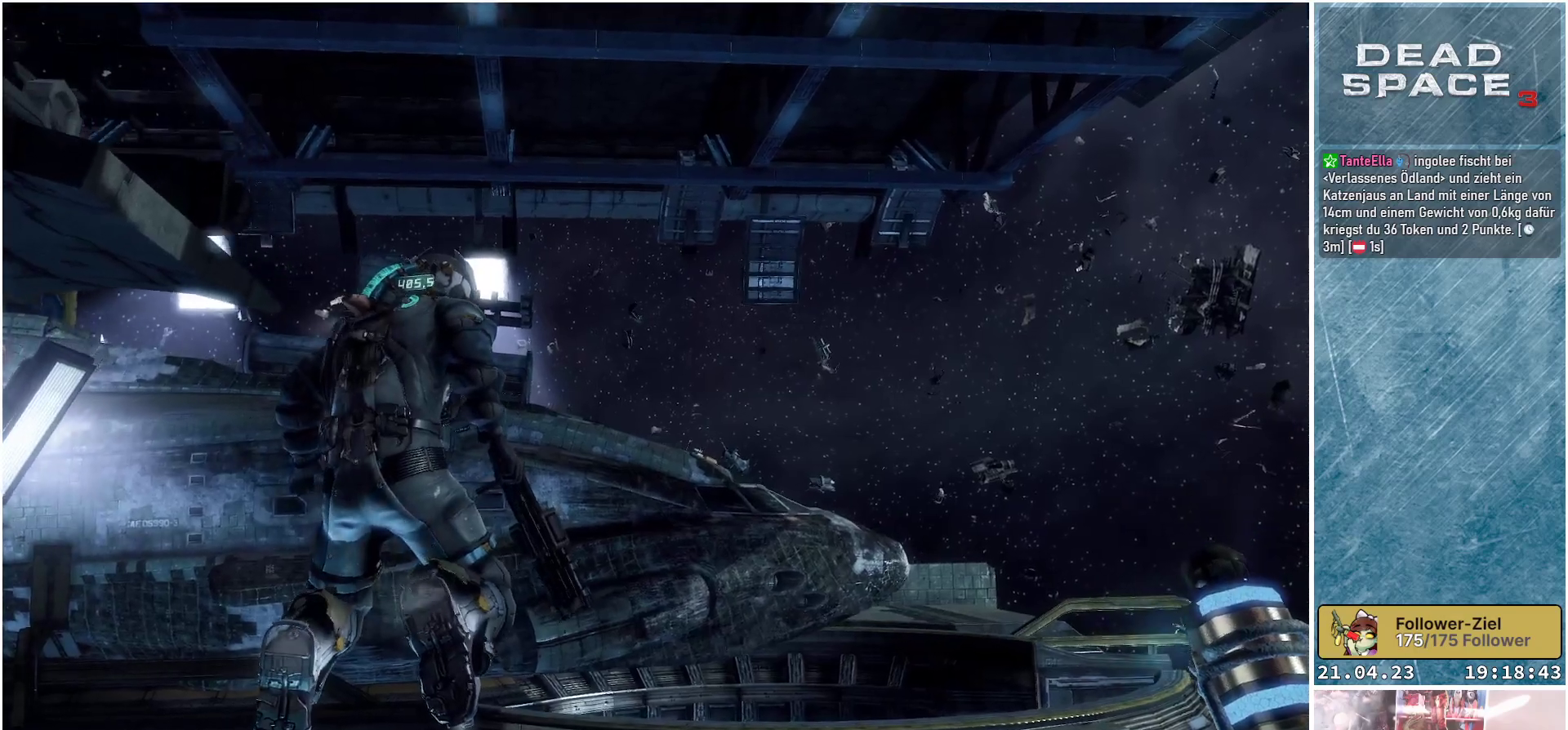
{"buttons": [], "left_stick": "center", "right_stick": "center", "events": [[300, "left_stick", "center"]]}
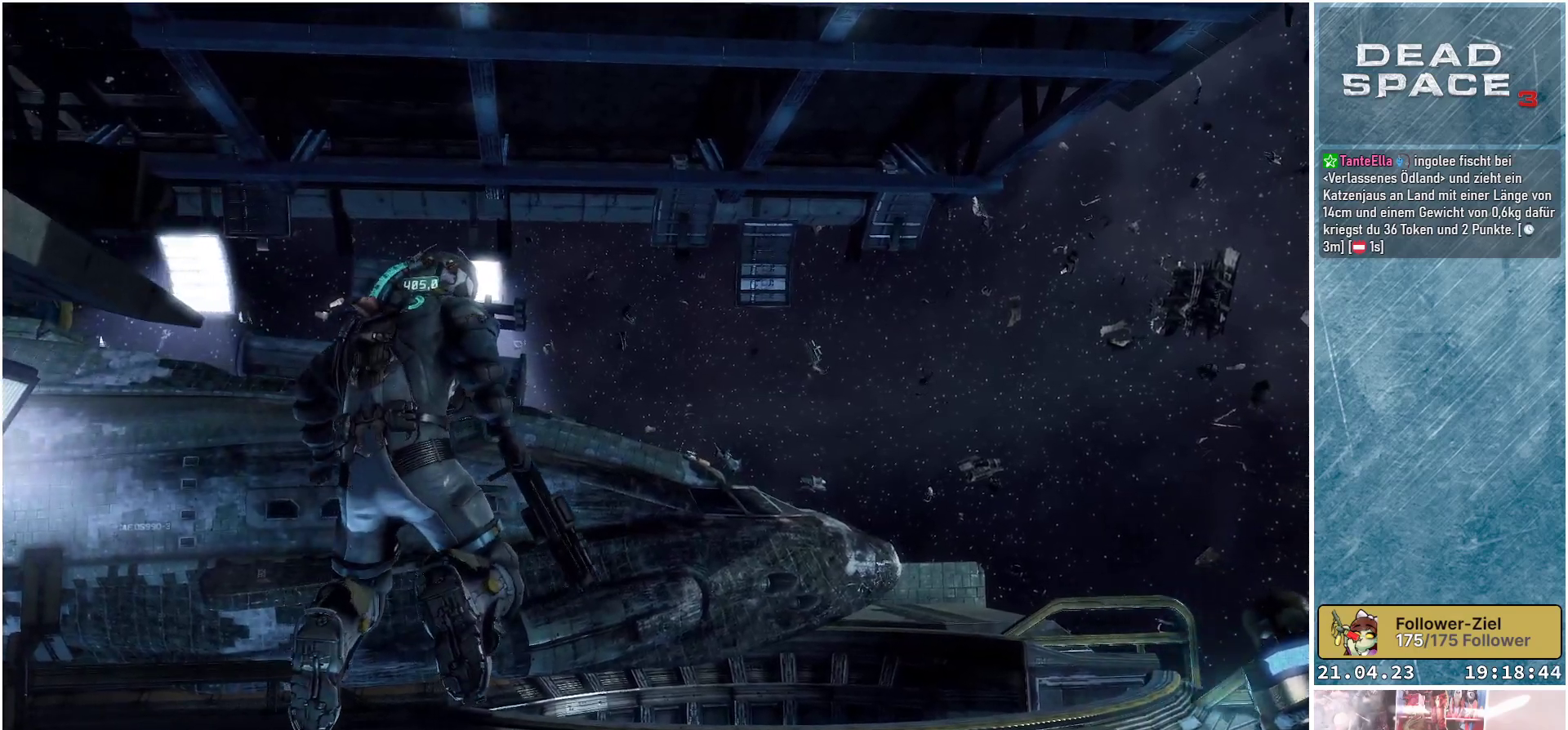
{"buttons": ["L1"], "left_stick": "center", "right_stick": "center", "events": [[33, "L1", "down"]]}
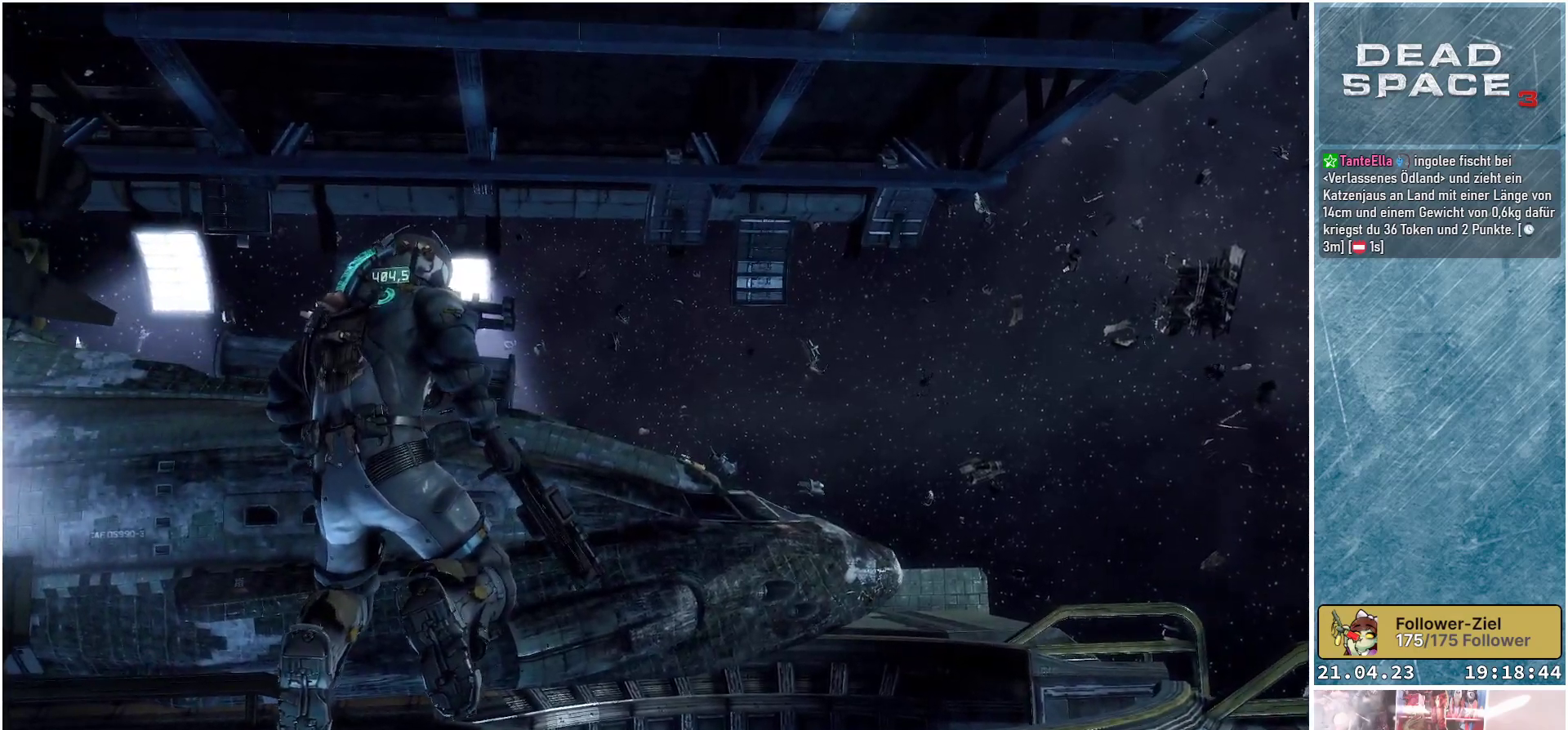
{"buttons": ["L1"], "left_stick": "up", "right_stick": "center", "events": [[33, "left_stick", "up"]]}
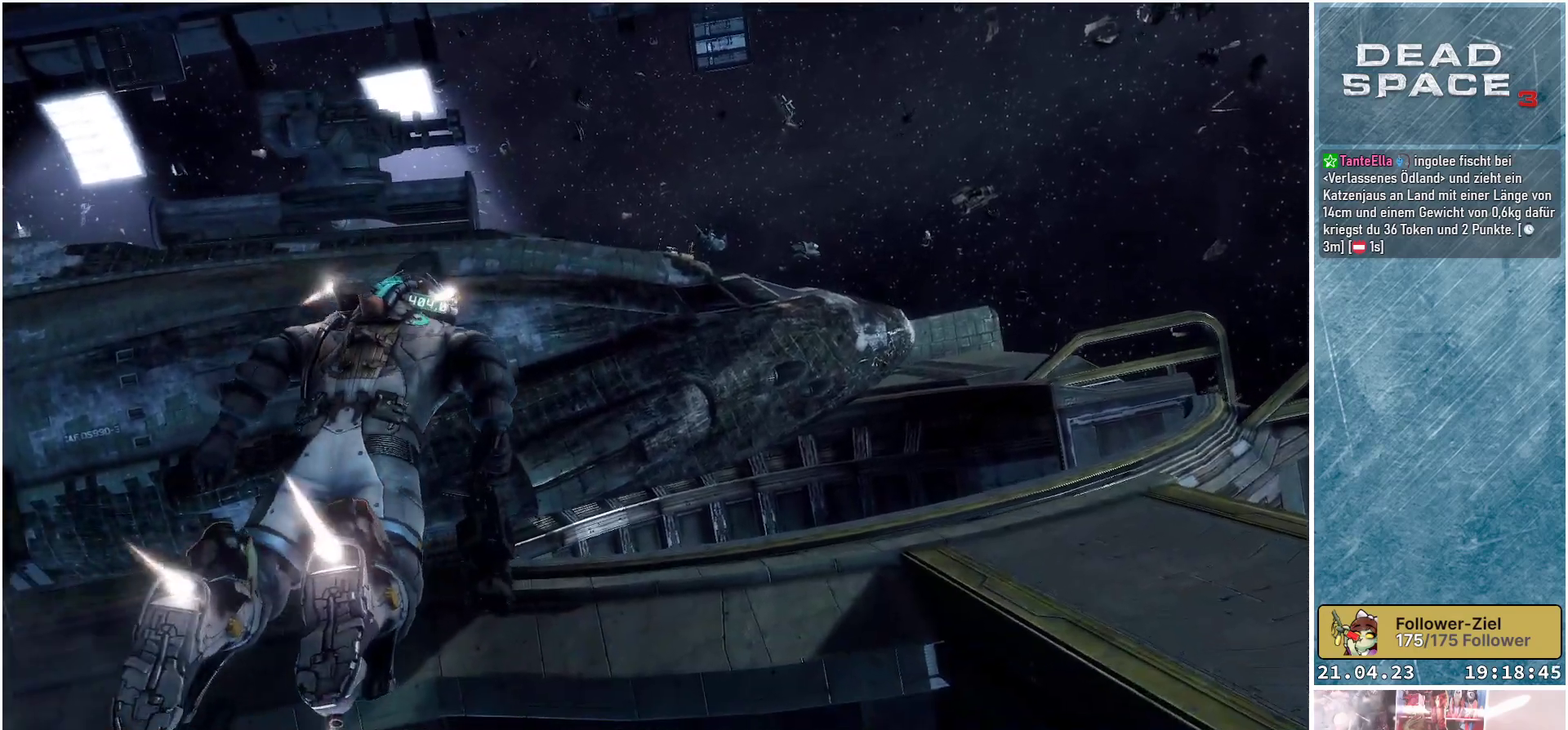
{"buttons": ["L1"], "left_stick": "center", "right_stick": "right", "events": [[367, "right_stick", "up-right"], [383, "left_stick", "up-left"], [433, "right_stick", "right"], [483, "left_stick", "center"]]}
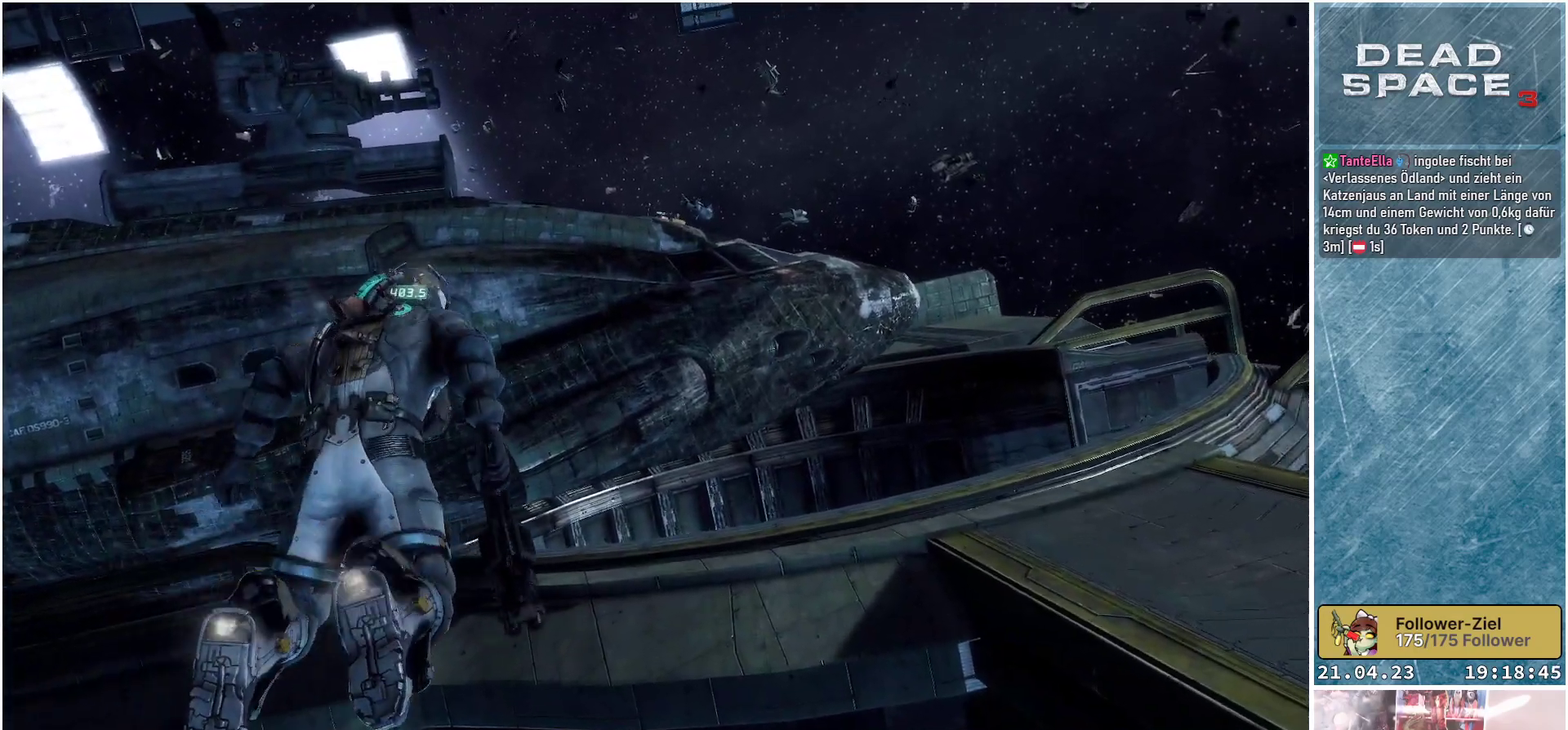
{"buttons": [], "left_stick": "center", "right_stick": "center", "events": [[167, "L1", "up"], [267, "right_stick", "center"]]}
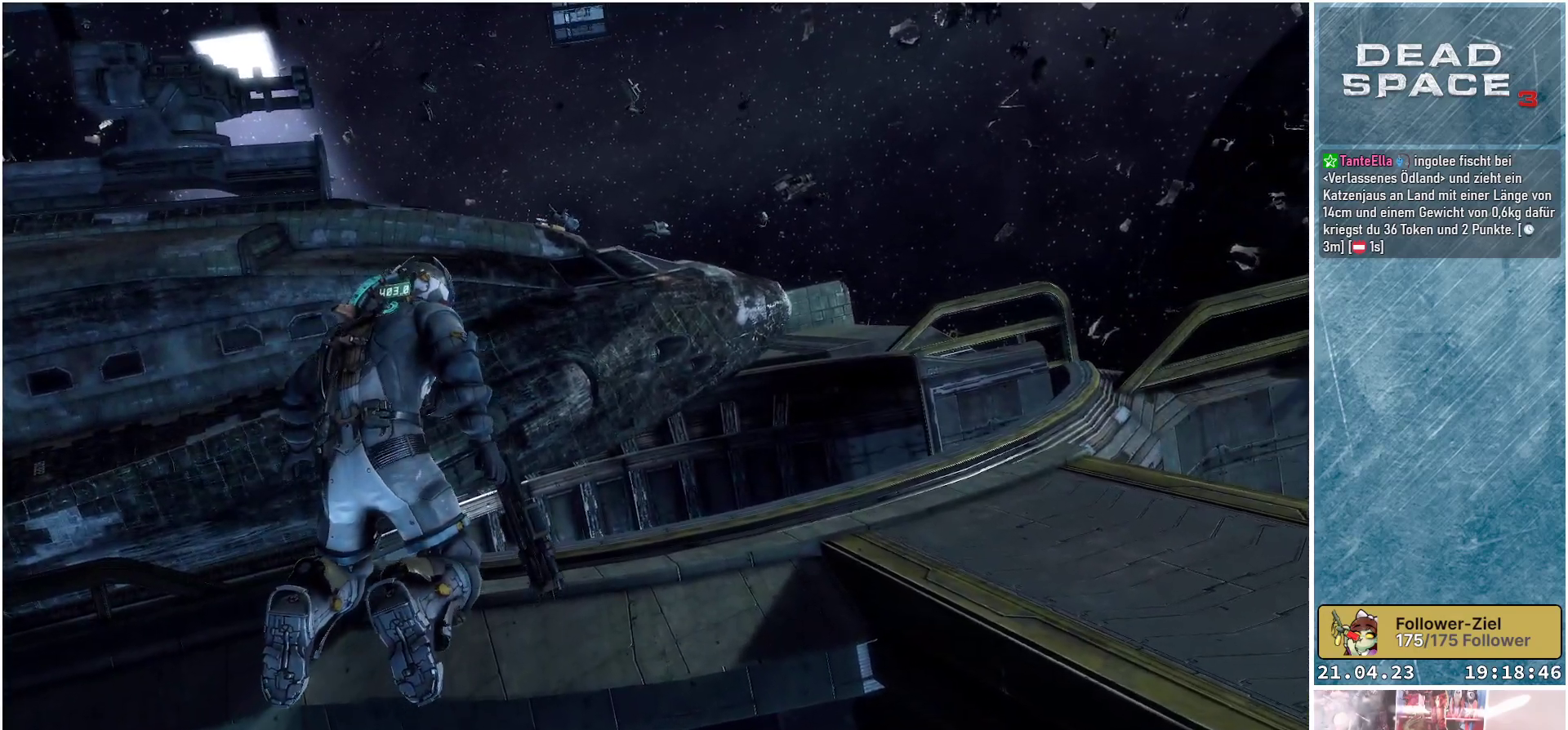
{"buttons": [], "left_stick": "center", "right_stick": "center", "events": []}